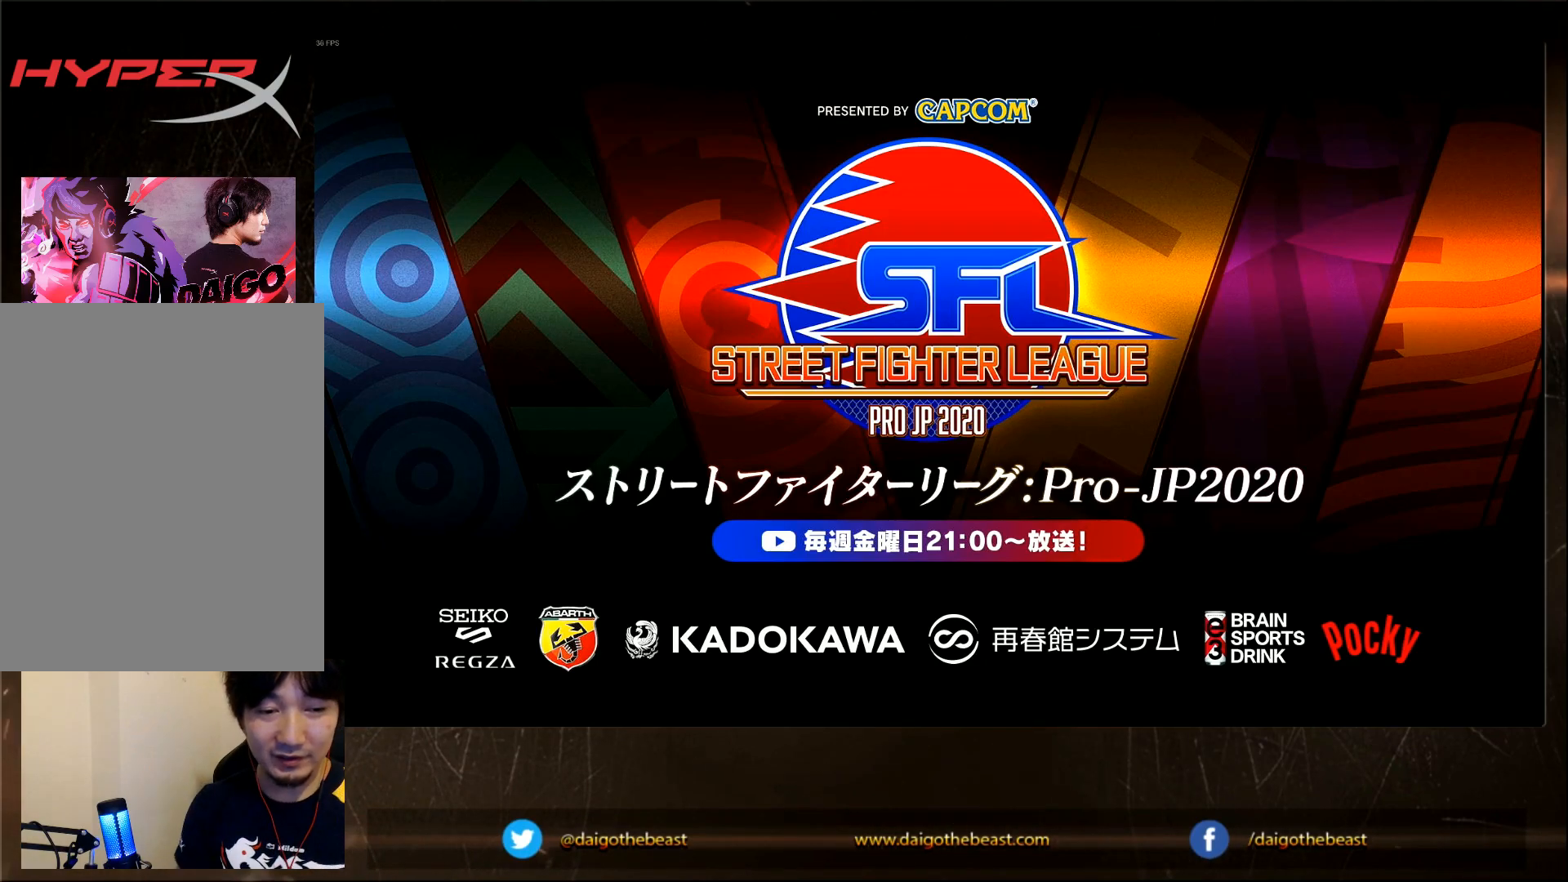
Gameplay with a controller (arcade stick); each line is a JSON object with the inputs held at the frame after it (dt_ms = milliseconds from this image to that frame). "events" lists button and stick changes between this image and that frame as [ms after this image, input, new state], when the widget could be followed in between. Not read: L3 R3.
{"dt_ms": 500, "buttons": [], "left_stick": "down-left", "events": [[400, "left_stick", "down-left"]]}
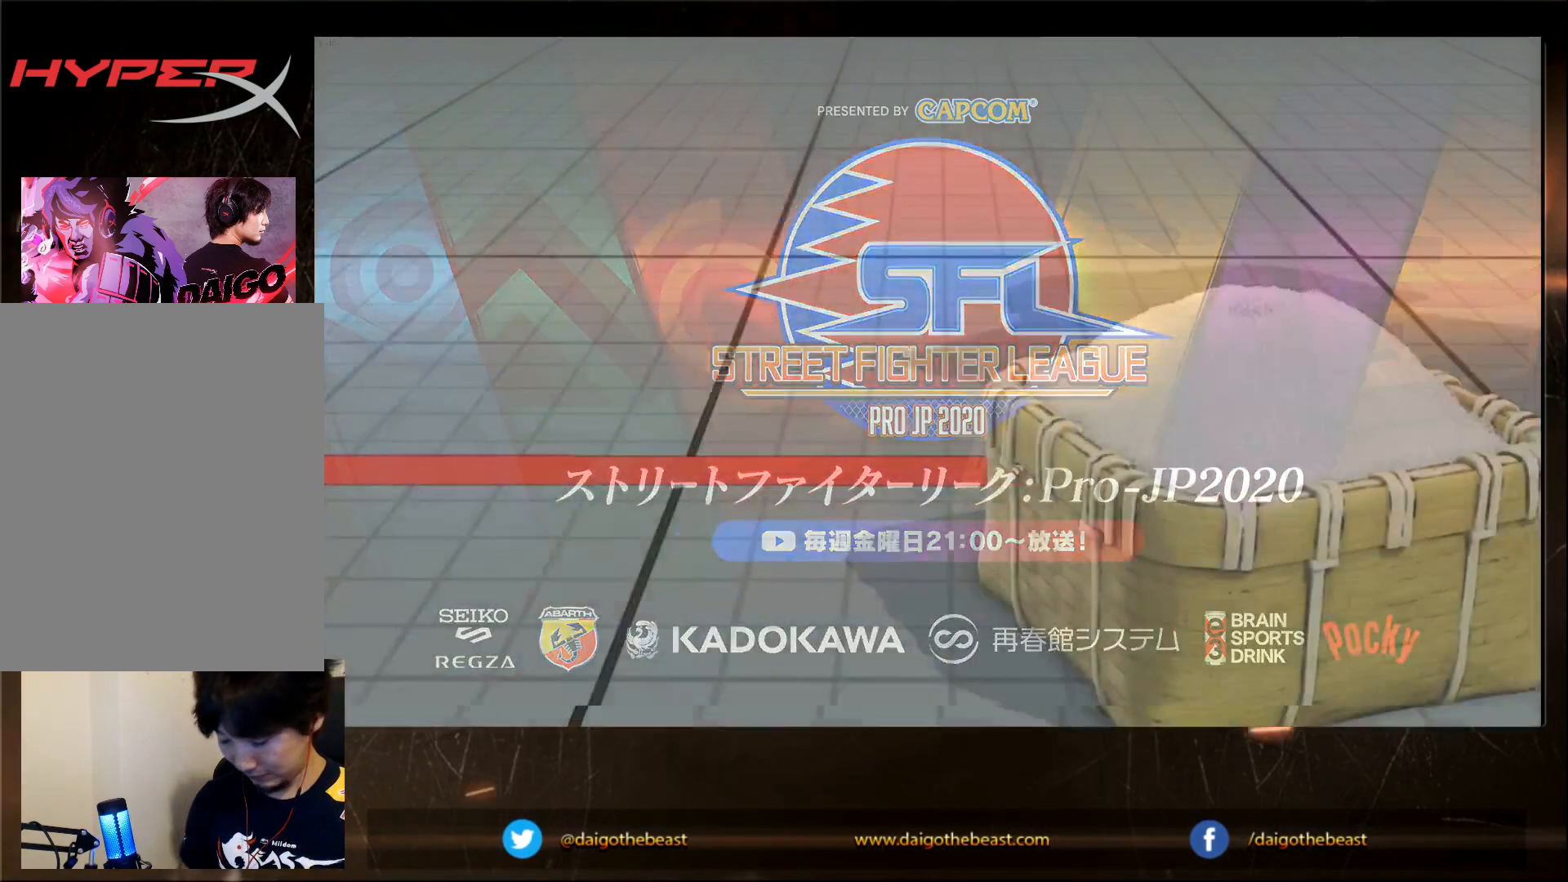
{"dt_ms": 500, "buttons": [], "left_stick": "down-left", "events": [[283, "CIRCLE", "down"], [483, "CIRCLE", "up"]]}
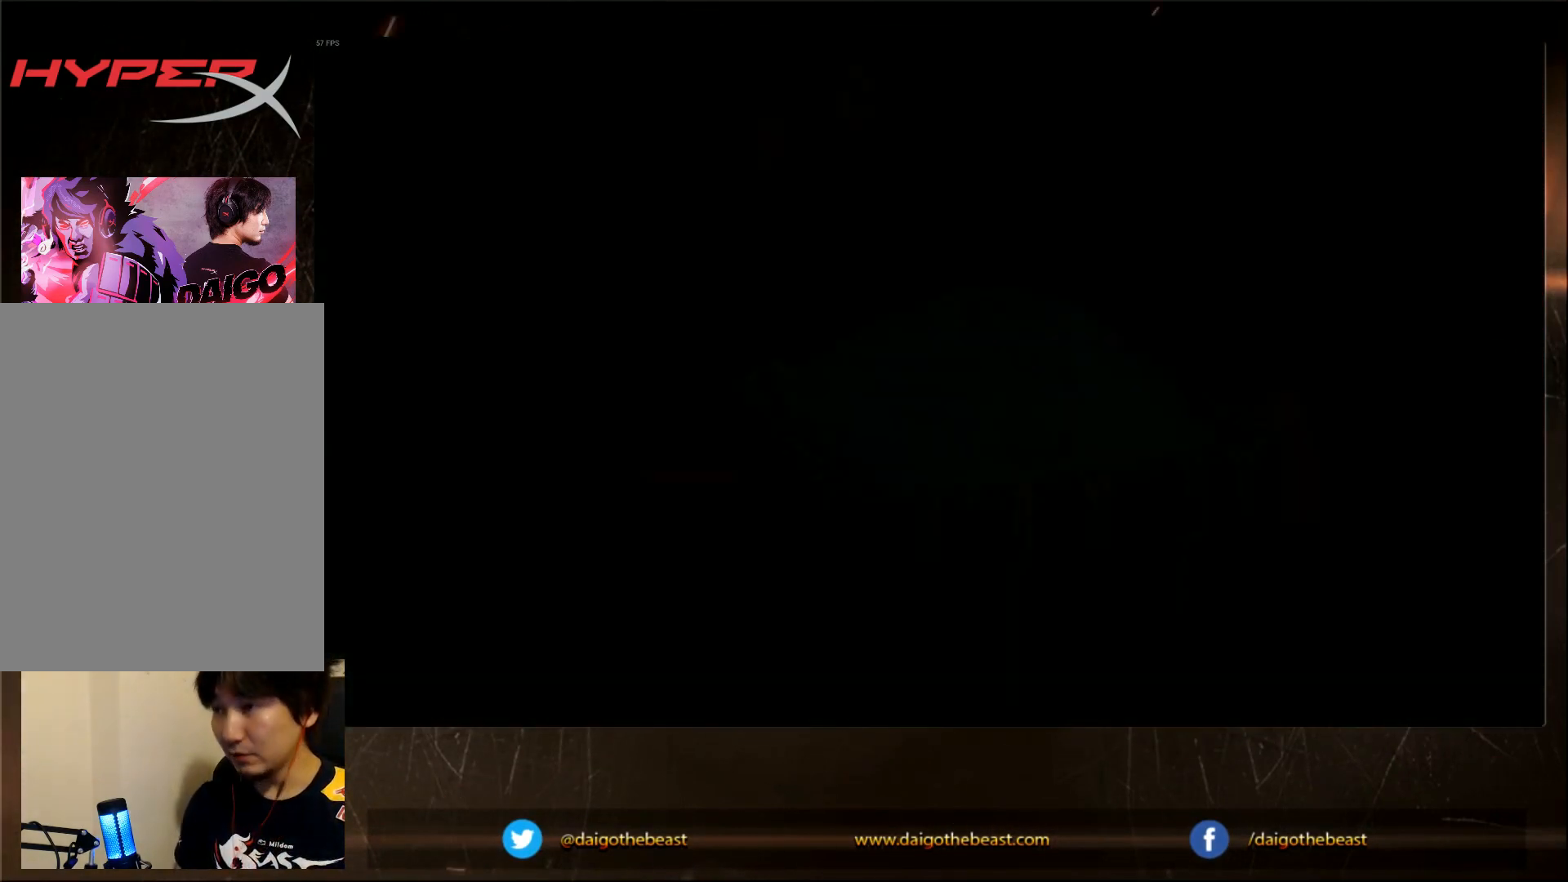
{"dt_ms": 500, "buttons": [], "left_stick": "down-left", "events": []}
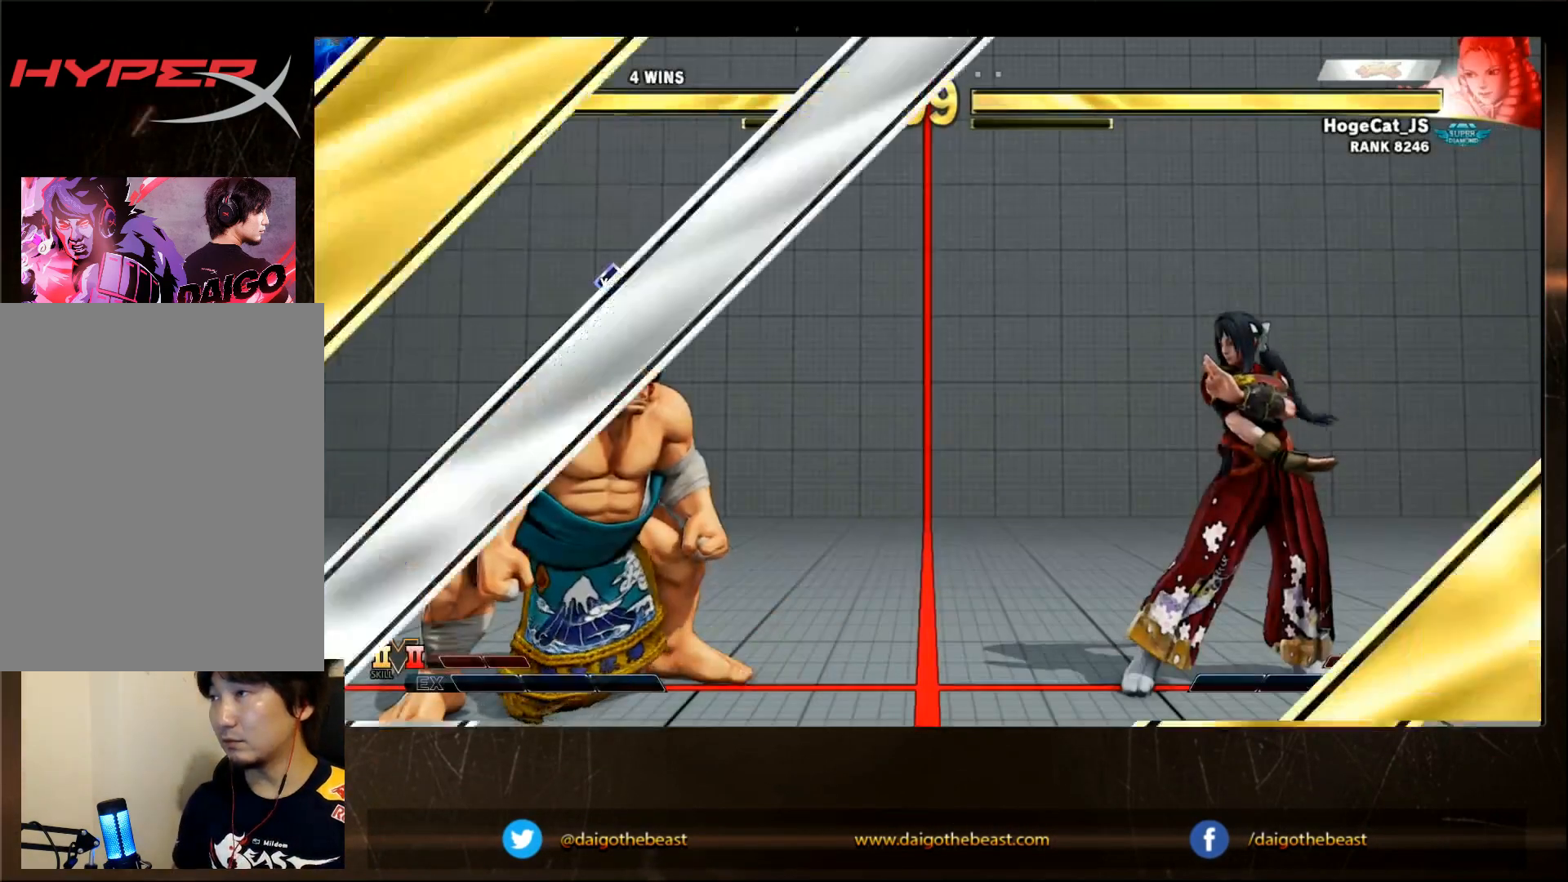
{"dt_ms": 1000, "buttons": [], "left_stick": "center"}
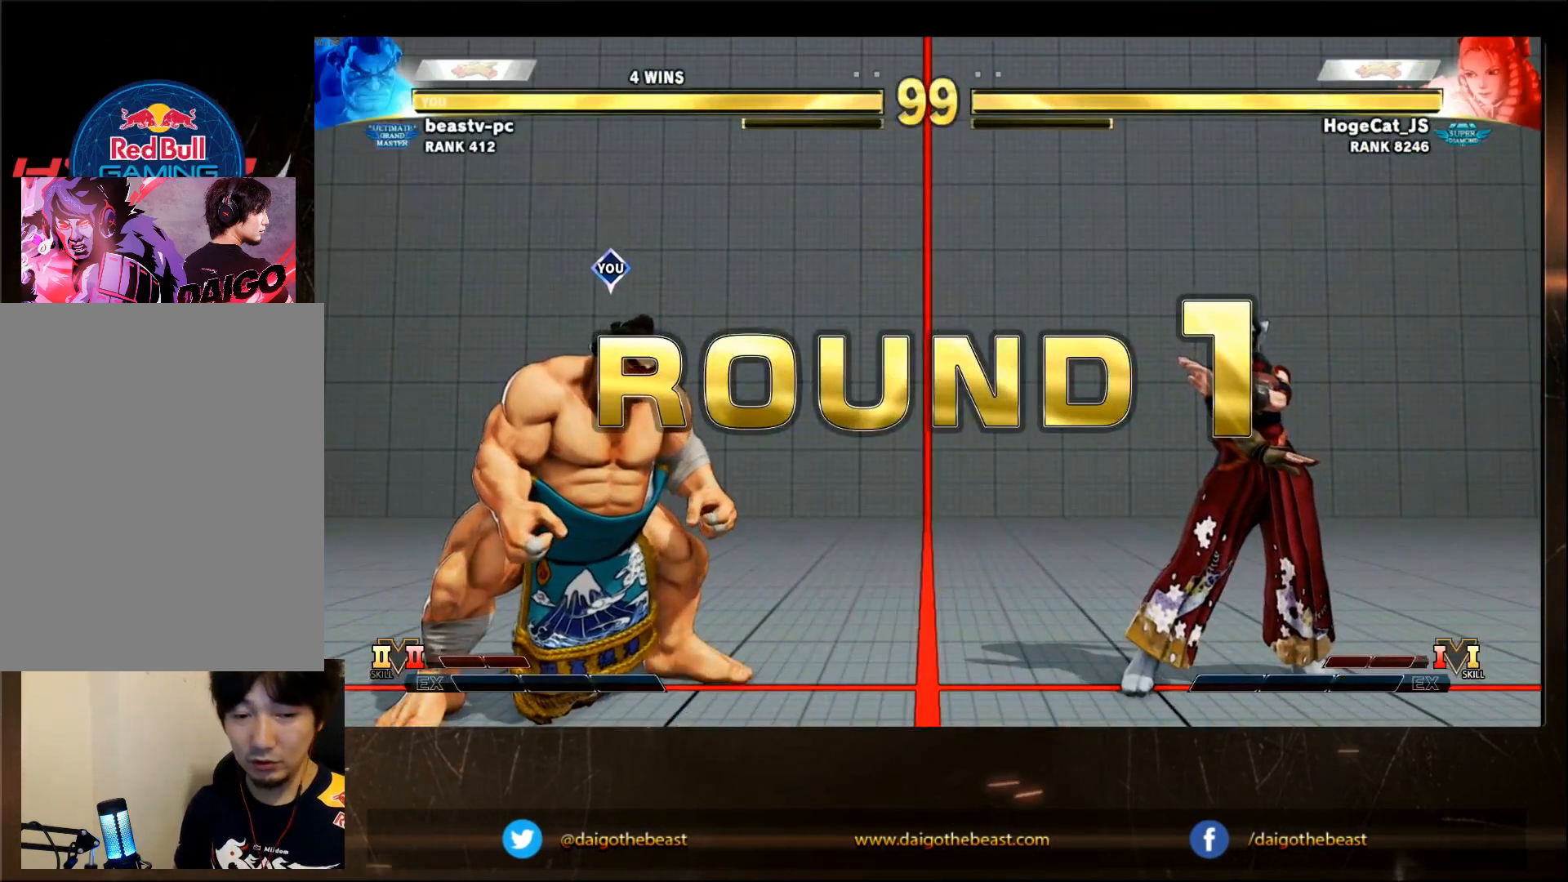
{"dt_ms": 500, "buttons": [], "left_stick": "center", "events": []}
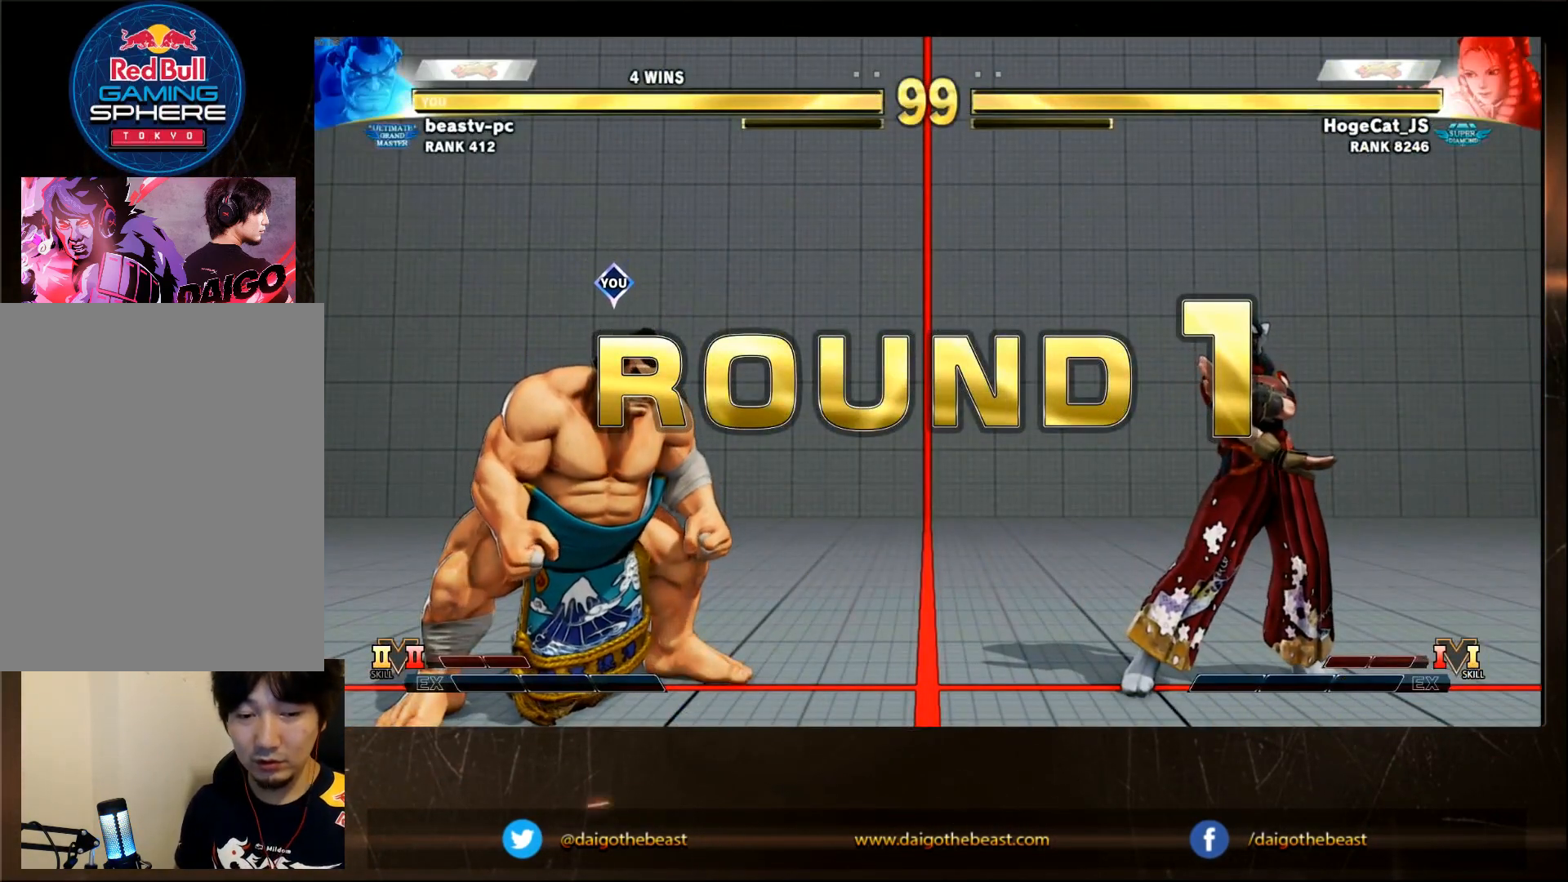
{"dt_ms": 500, "buttons": [], "left_stick": "center", "events": []}
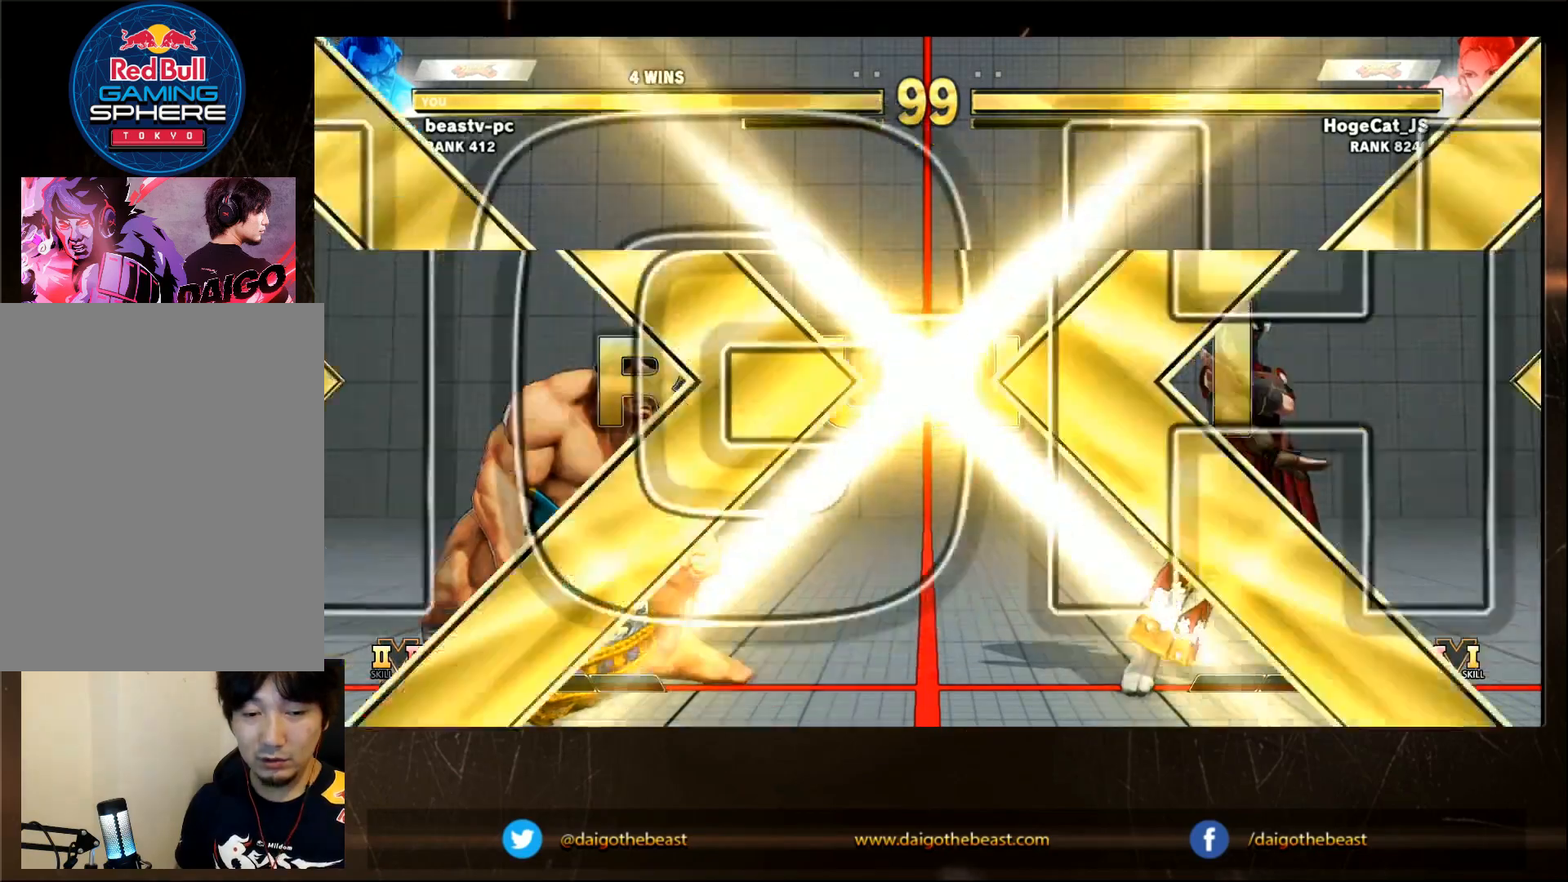
{"dt_ms": 500, "buttons": [], "left_stick": "center", "events": []}
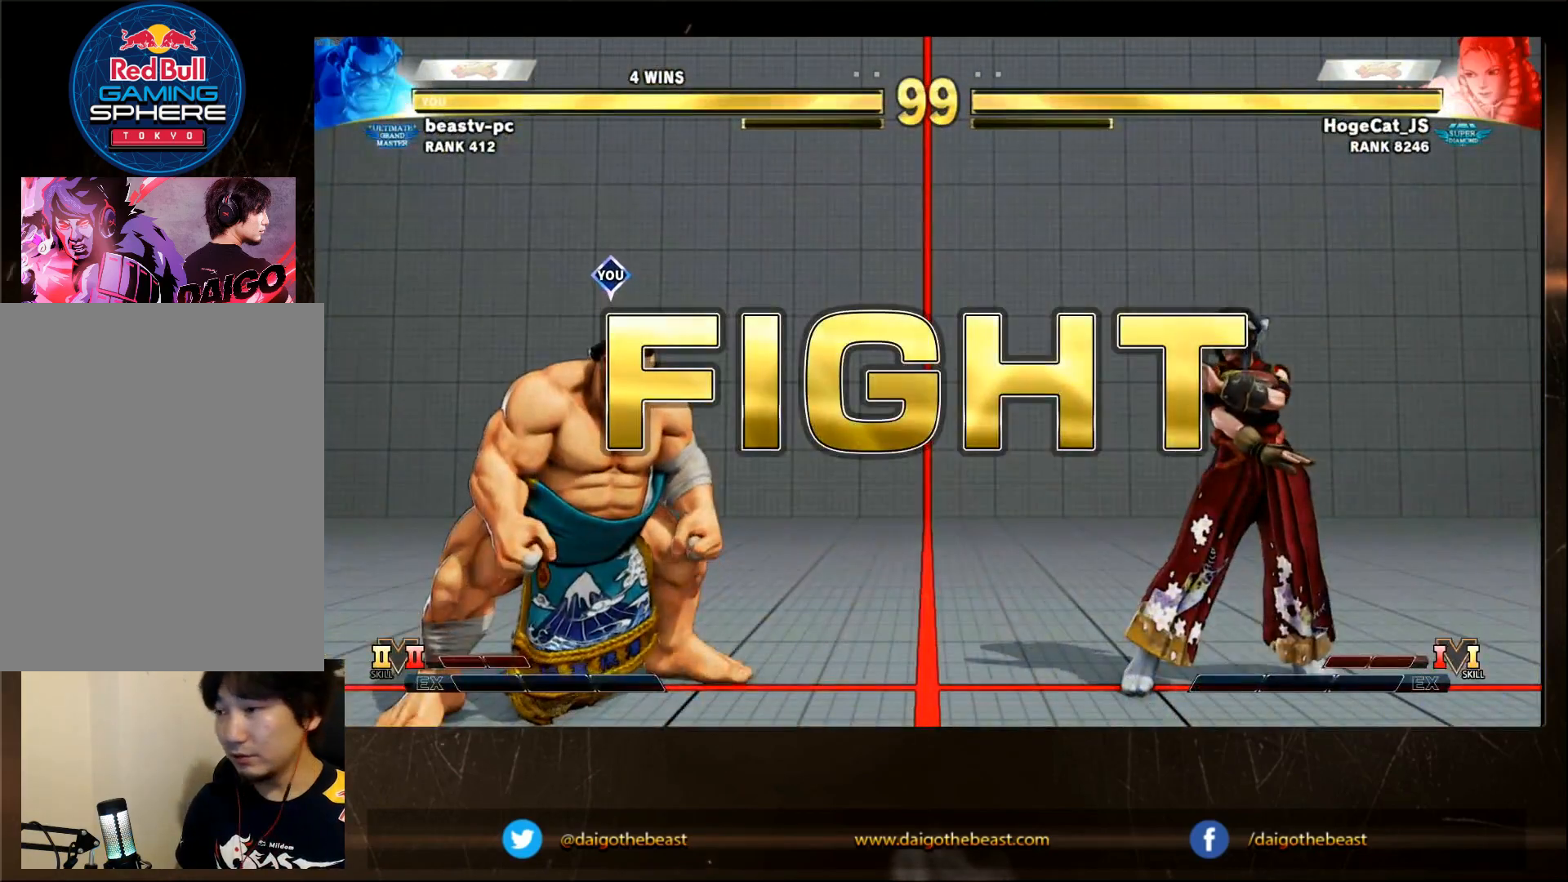
{"dt_ms": 500, "buttons": [], "left_stick": "right", "events": [[133, "left_stick", "left"], [383, "left_stick", "right"]]}
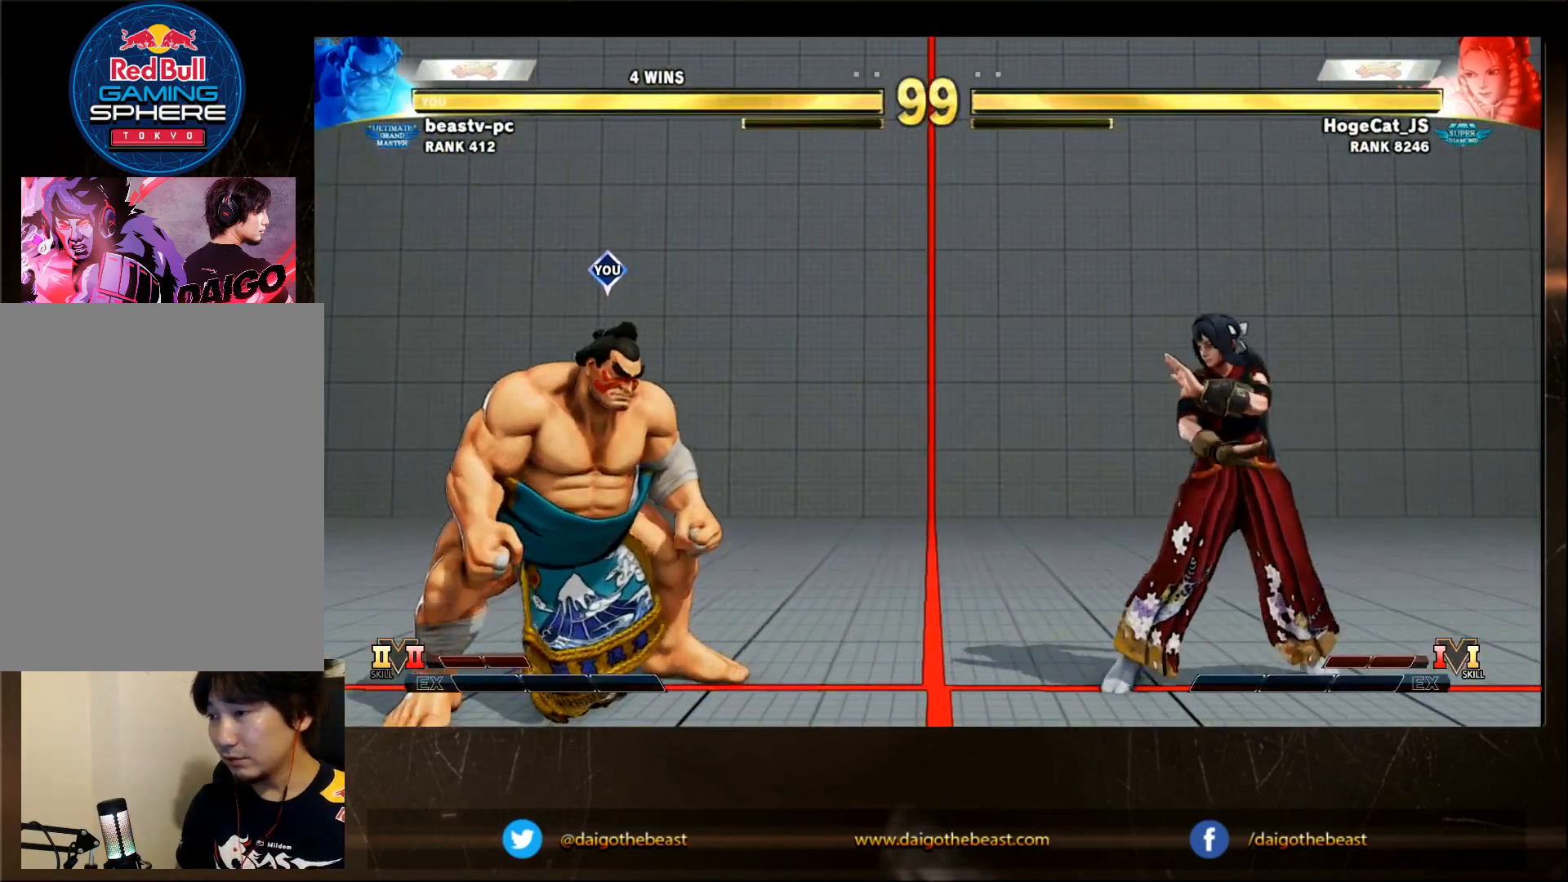
{"dt_ms": 500, "buttons": [], "left_stick": "right", "events": []}
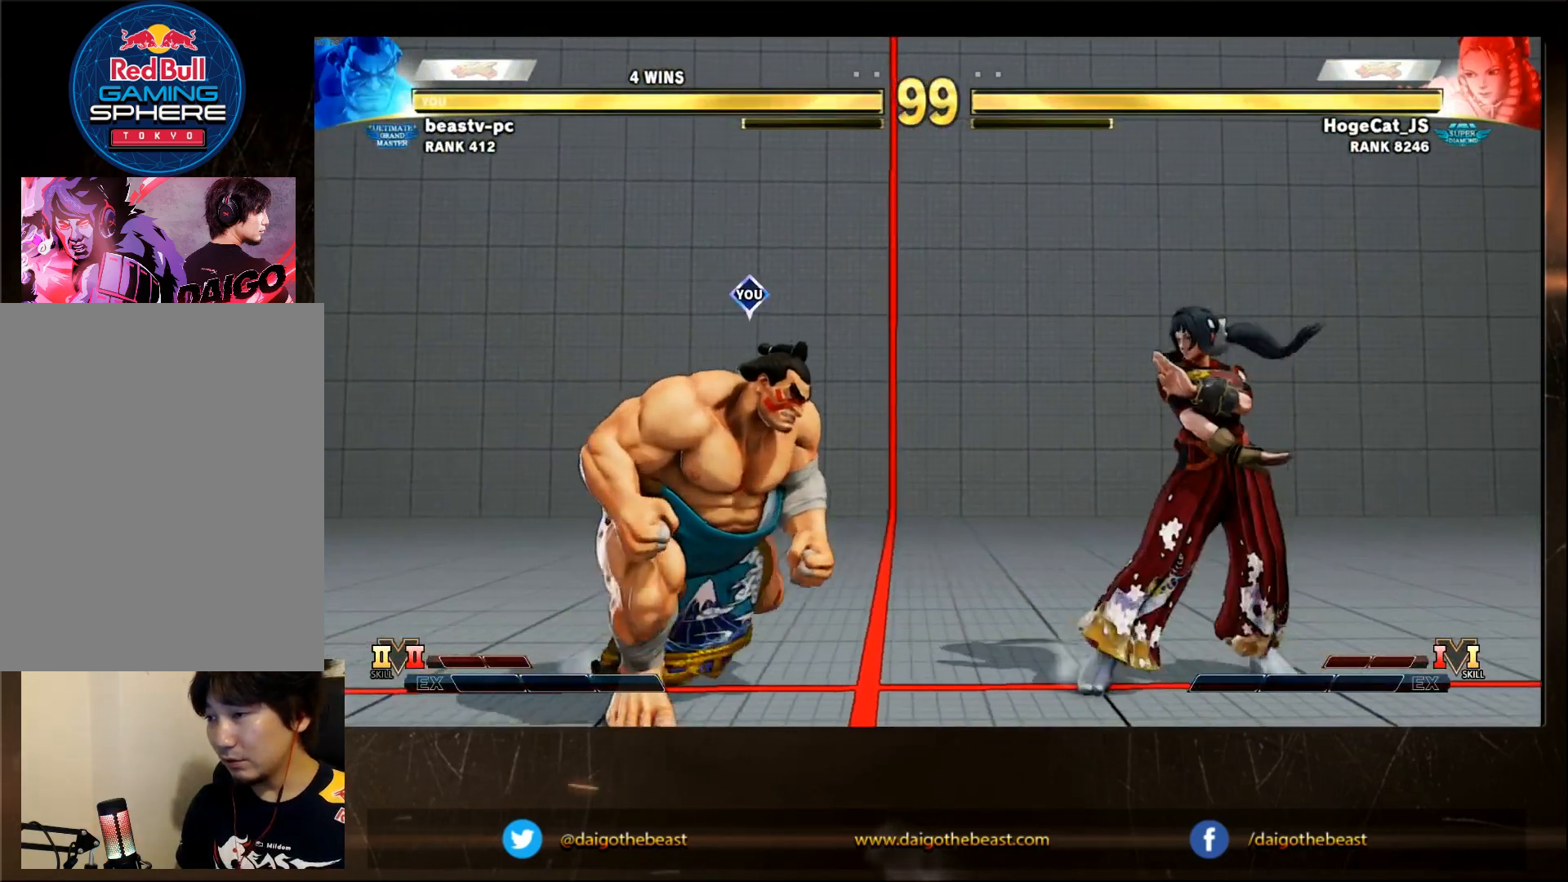
{"dt_ms": 500, "buttons": [], "left_stick": "center", "events": [[150, "left_stick", "center"]]}
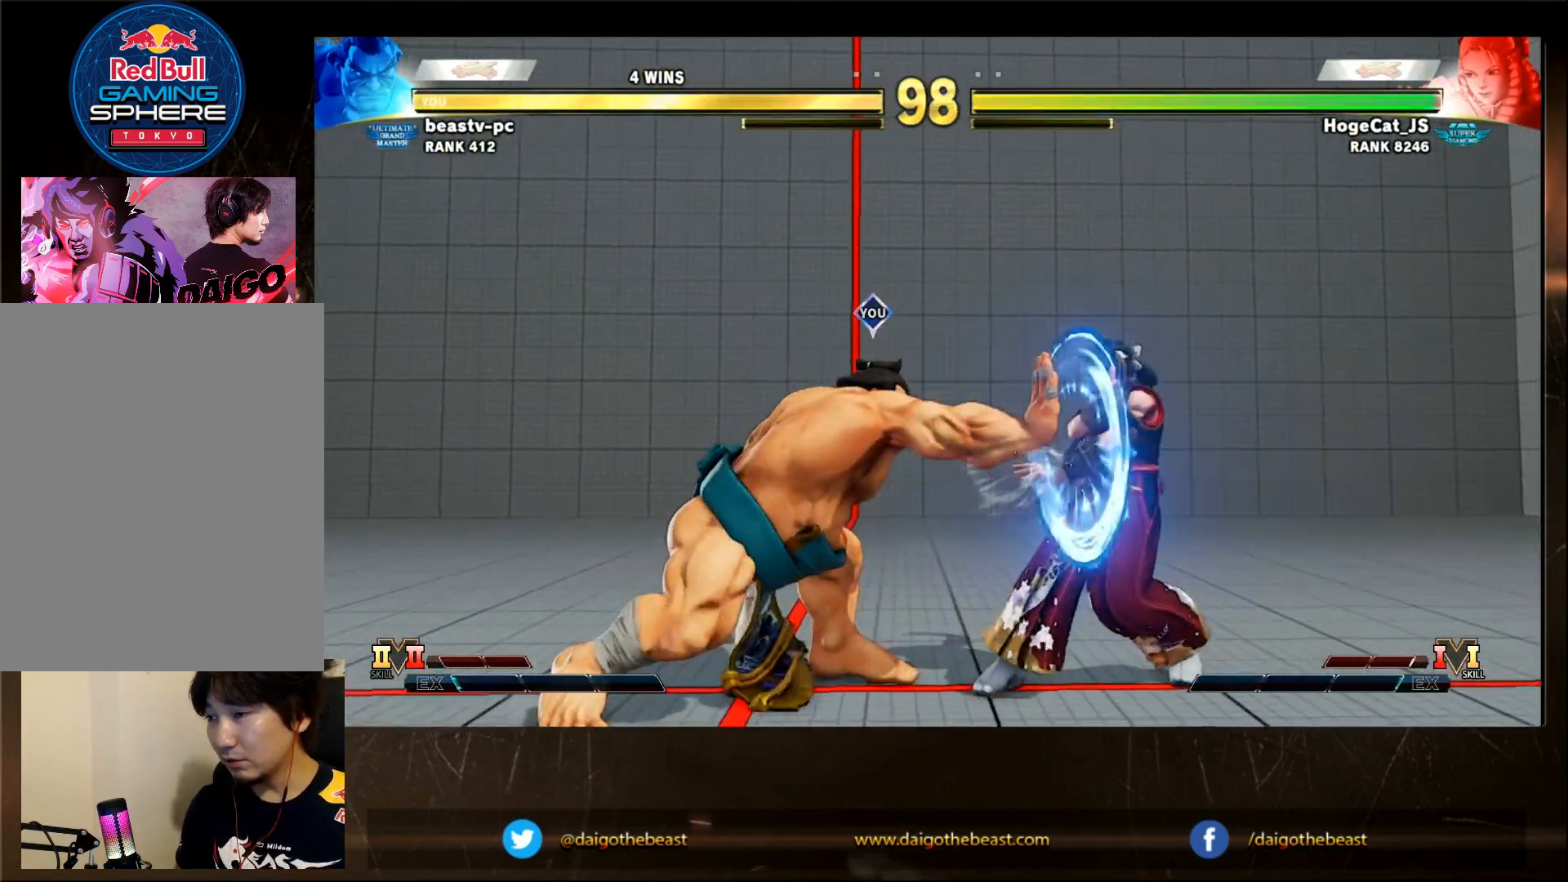
{"dt_ms": 500, "buttons": [], "left_stick": "left", "events": [[117, "left_stick", "left"]]}
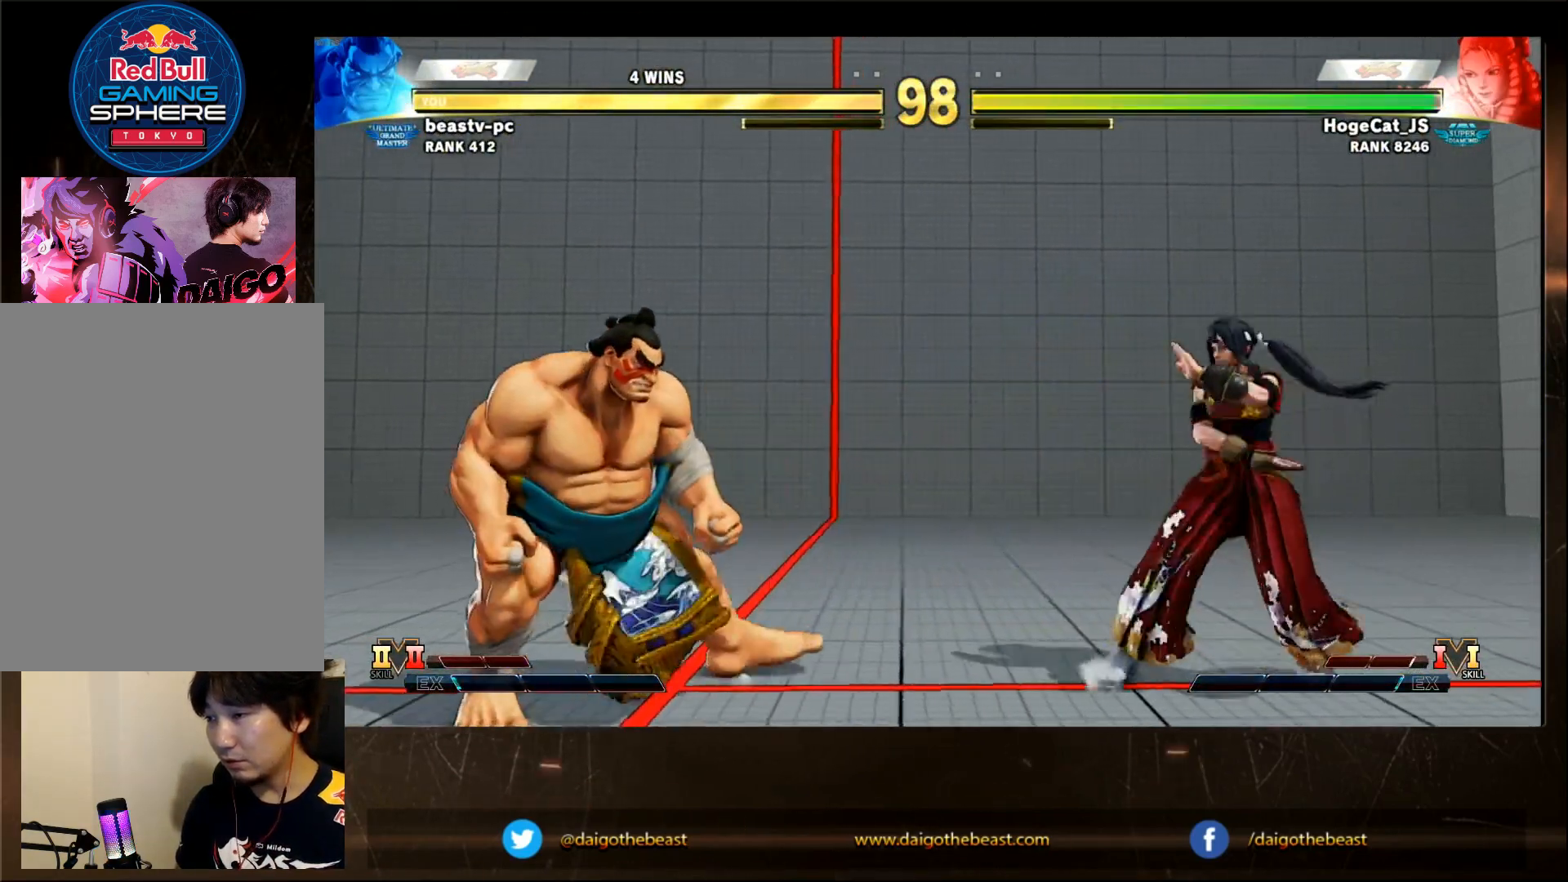
{"dt_ms": 500, "buttons": [], "left_stick": "left"}
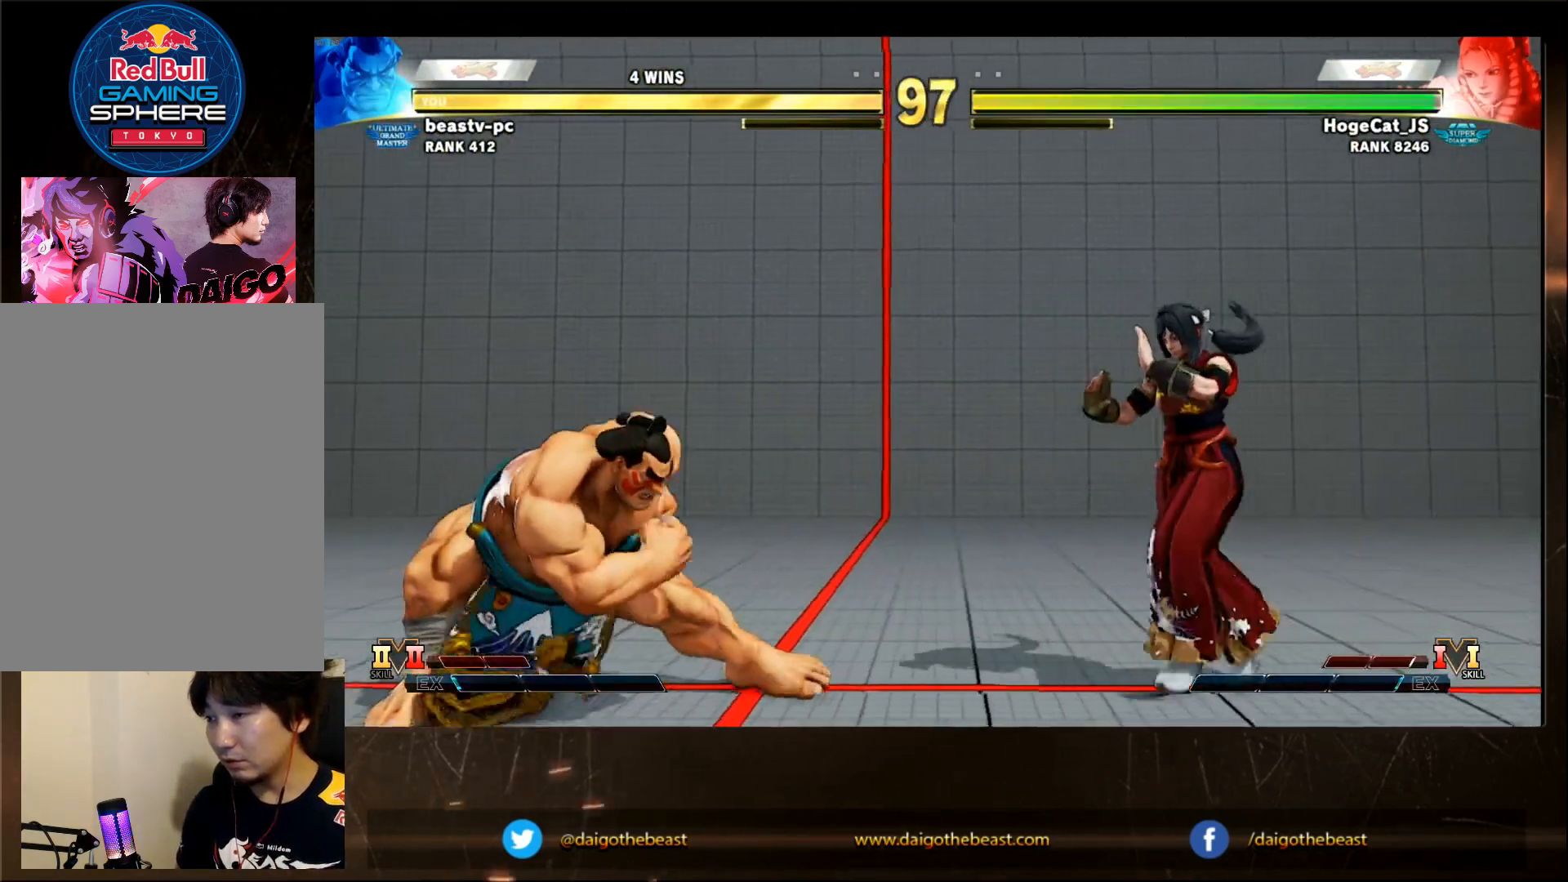
{"dt_ms": 500, "buttons": [], "left_stick": "center"}
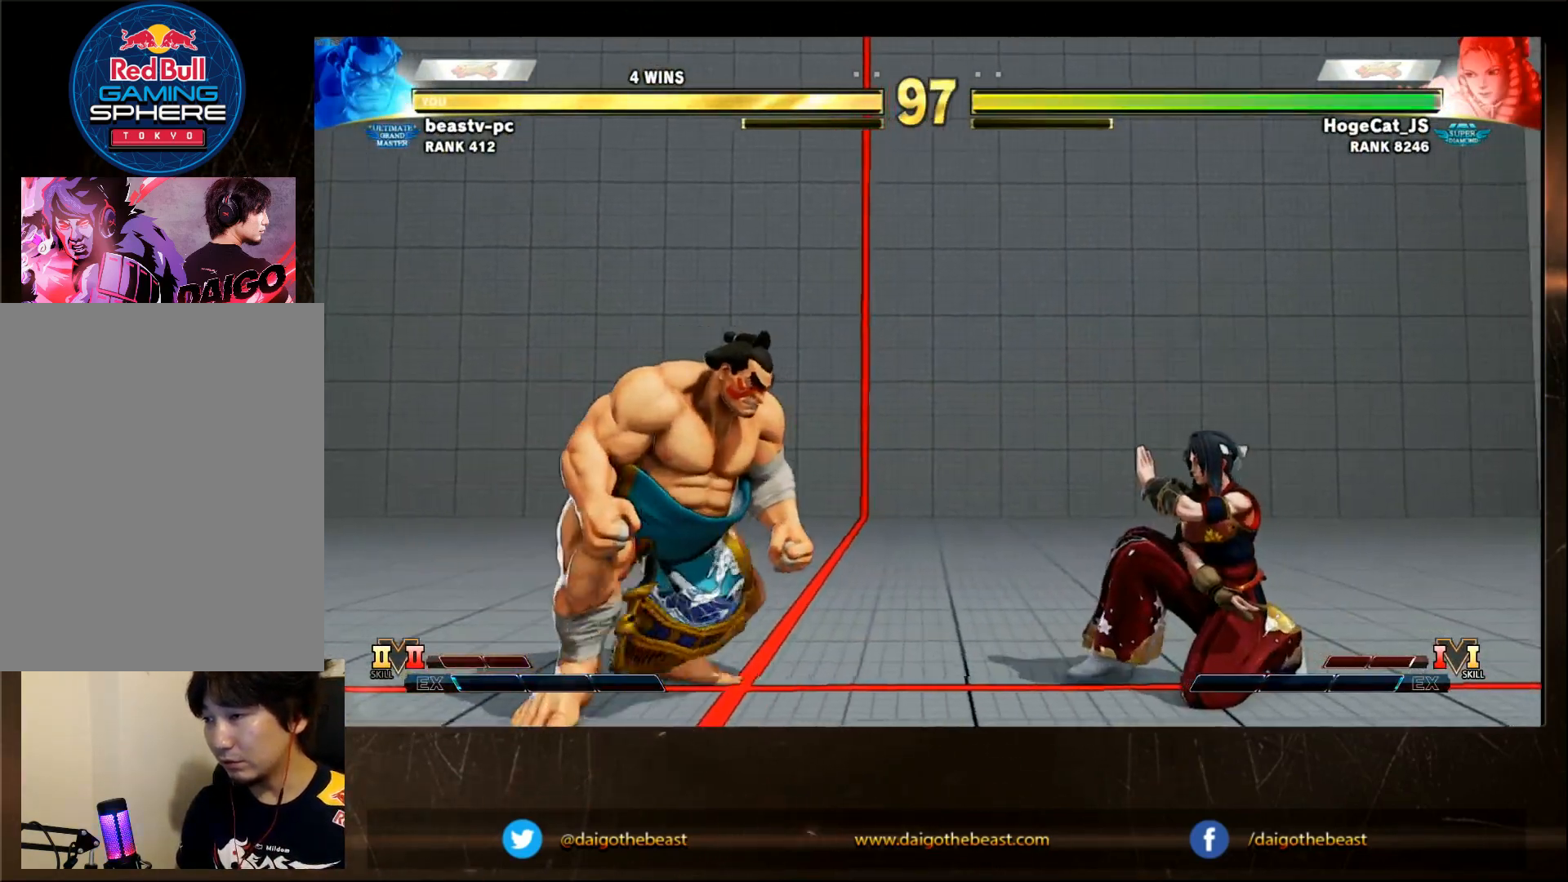
{"dt_ms": 500, "buttons": [], "left_stick": "center"}
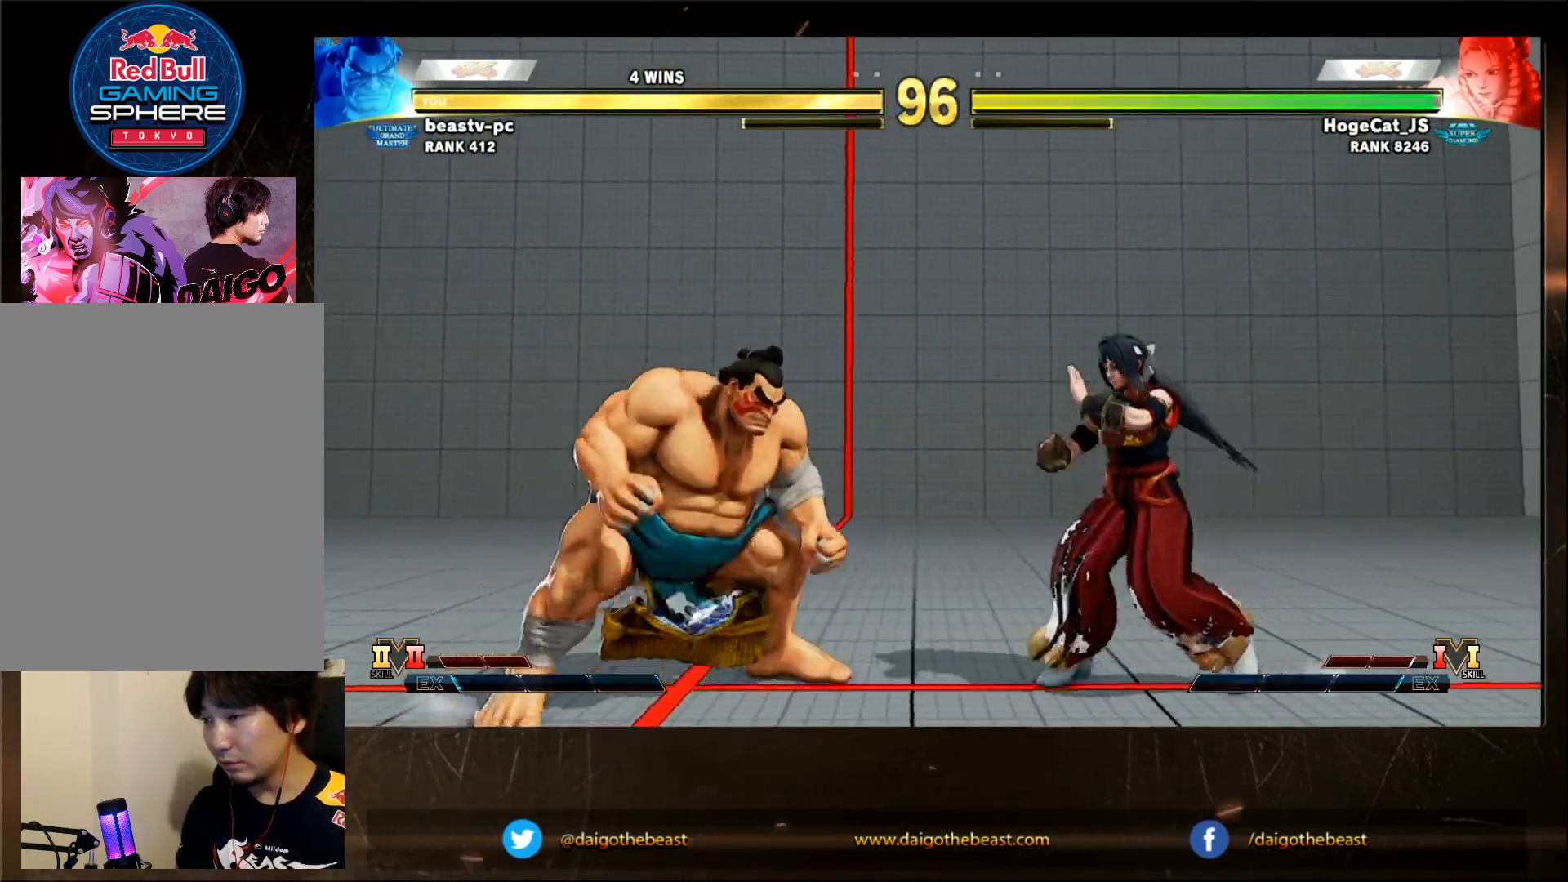
{"dt_ms": 500, "buttons": [], "left_stick": "right"}
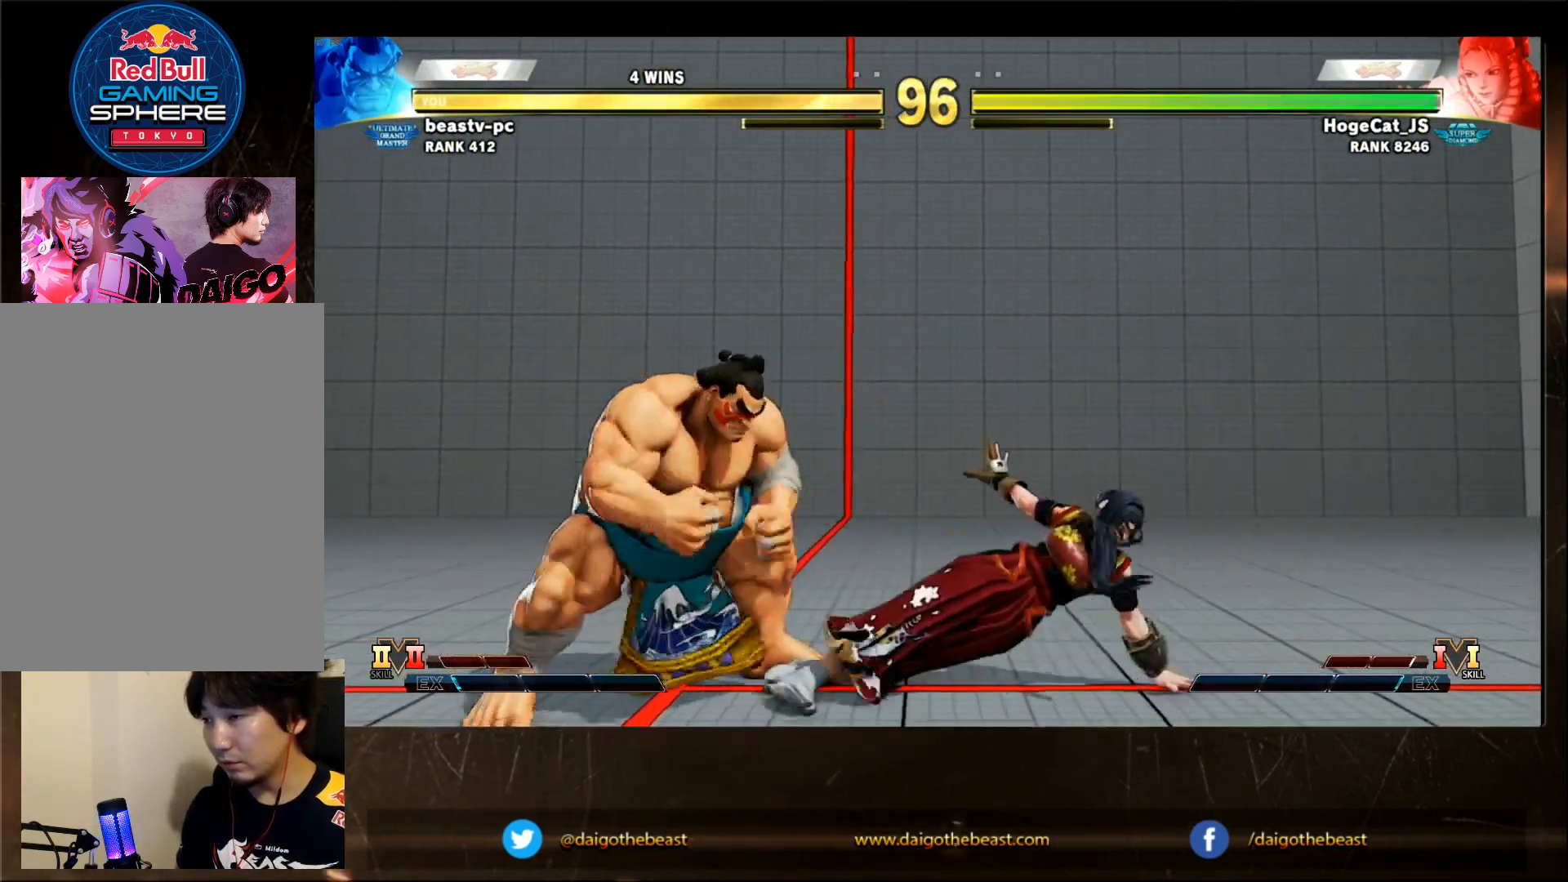
{"dt_ms": 500, "buttons": [], "left_stick": "right", "events": [[33, "R2", "down"], [83, "R2", "up"]]}
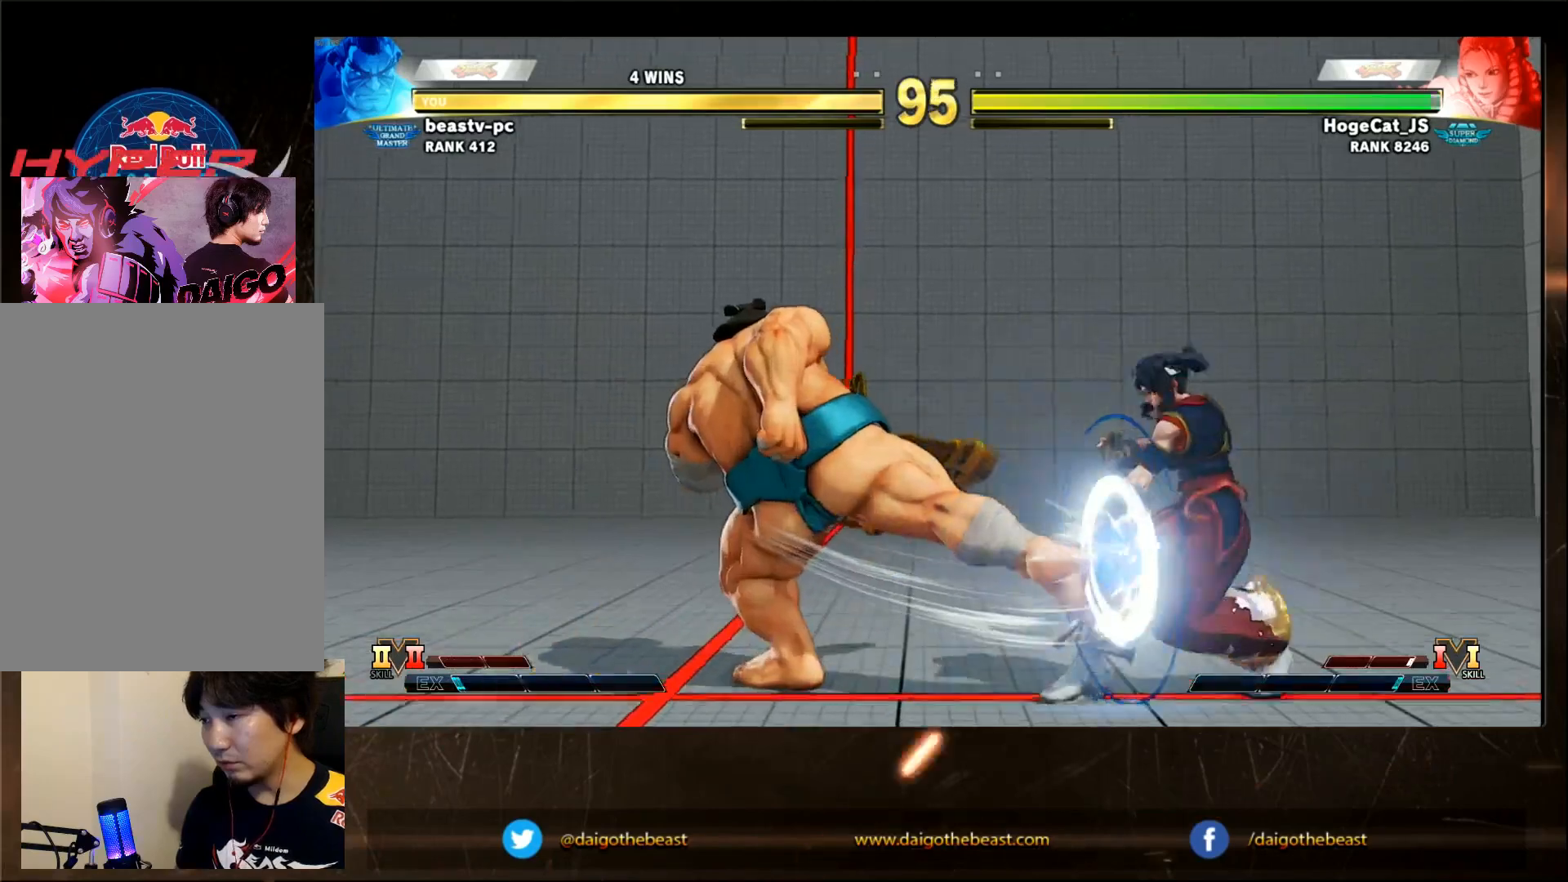
{"dt_ms": 500, "buttons": [], "left_stick": "down-left"}